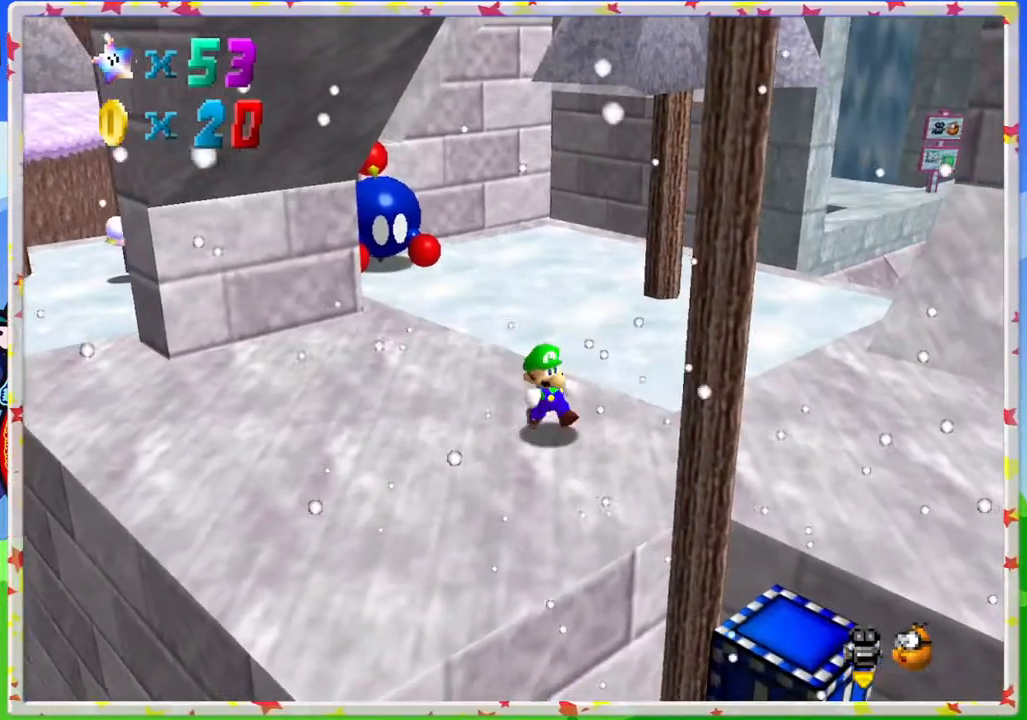
Gameplay with a controller (Nintendo layout); each line is a JSON object with the inputs held at the frame after it. "events" lists button and stick changes between this image and that frame as [ms after this image, input, new state], when the widget could be followed in between. Not read: L3 R3.
{"buttons": [], "left_stick": "down", "events": [[333, "A", "down"], [433, "A", "up"]]}
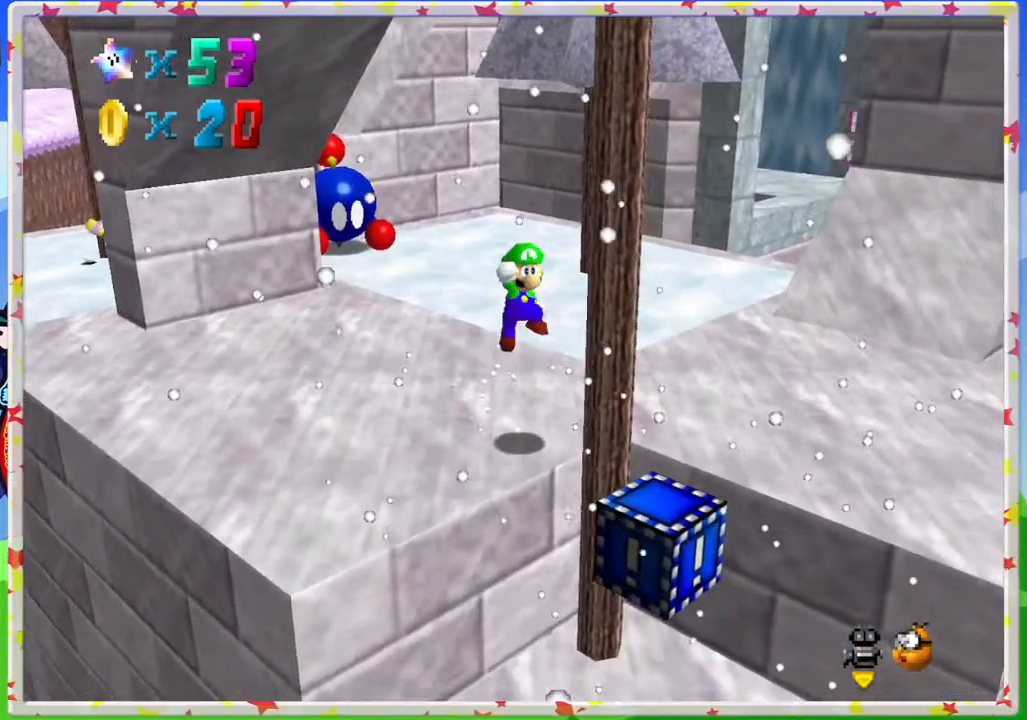
{"buttons": [], "left_stick": "up", "events": [[67, "left_stick", "center"], [183, "left_stick", "up-left"], [367, "left_stick", "up"]]}
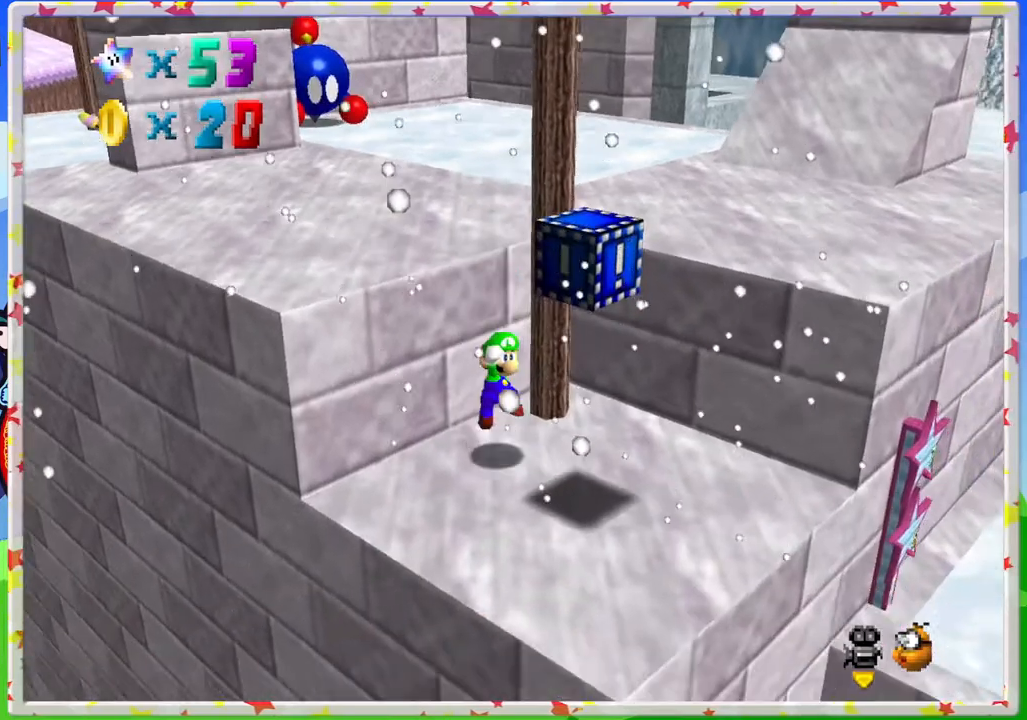
{"buttons": [], "left_stick": "down-right", "events": [[100, "left_stick", "down-right"], [233, "A", "down"], [450, "A", "up"]]}
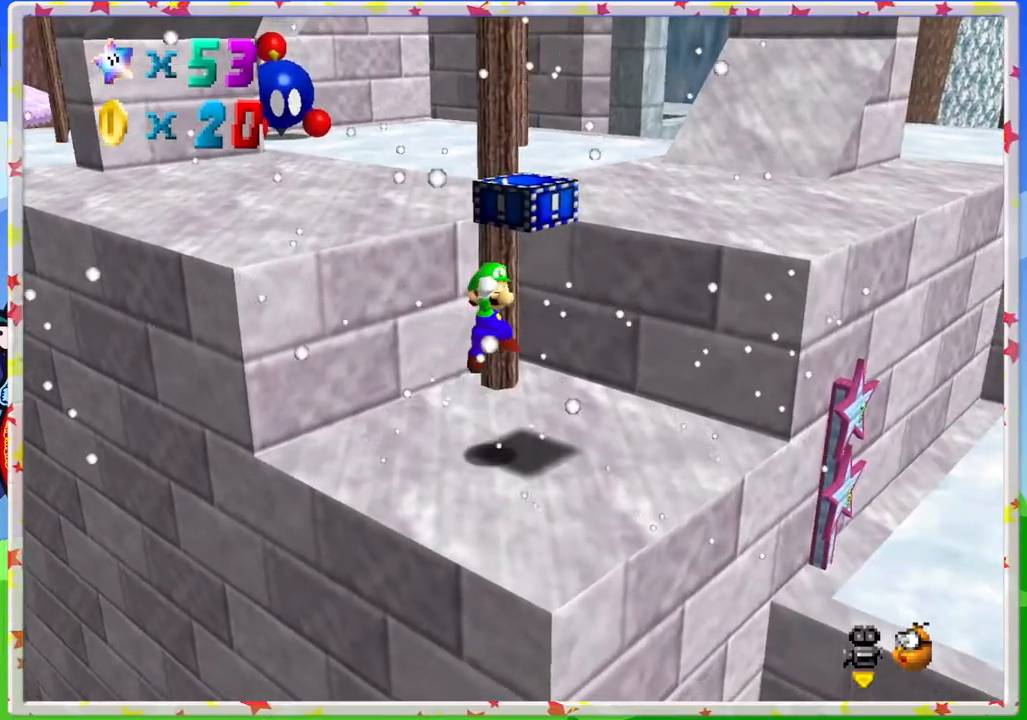
{"buttons": ["A"], "left_stick": "up", "events": [[50, "left_stick", "center"], [183, "left_stick", "up"], [250, "A", "down"]]}
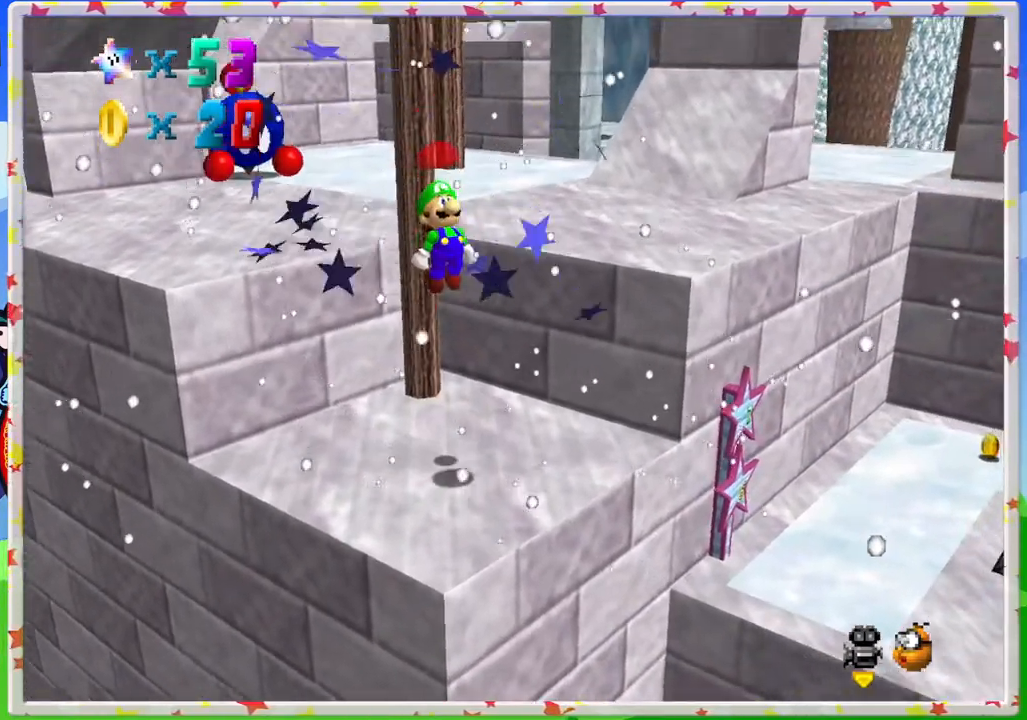
{"buttons": [], "left_stick": "center", "events": [[150, "A", "up"], [250, "left_stick", "center"]]}
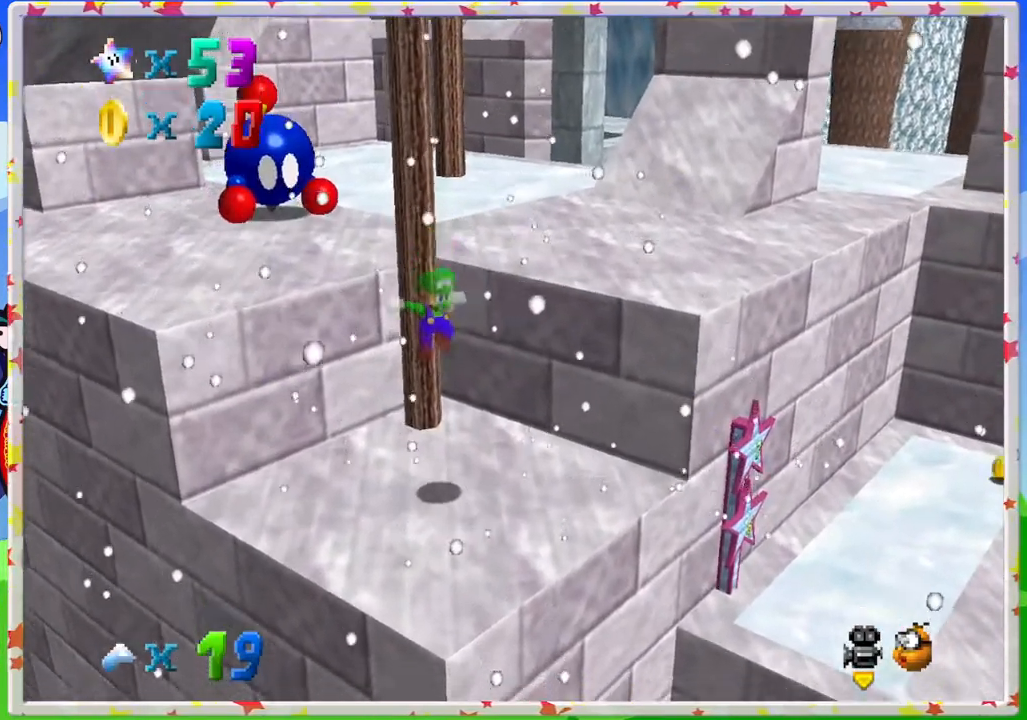
{"buttons": [], "left_stick": "right", "events": [[17, "left_stick", "down-right"], [233, "left_stick", "right"]]}
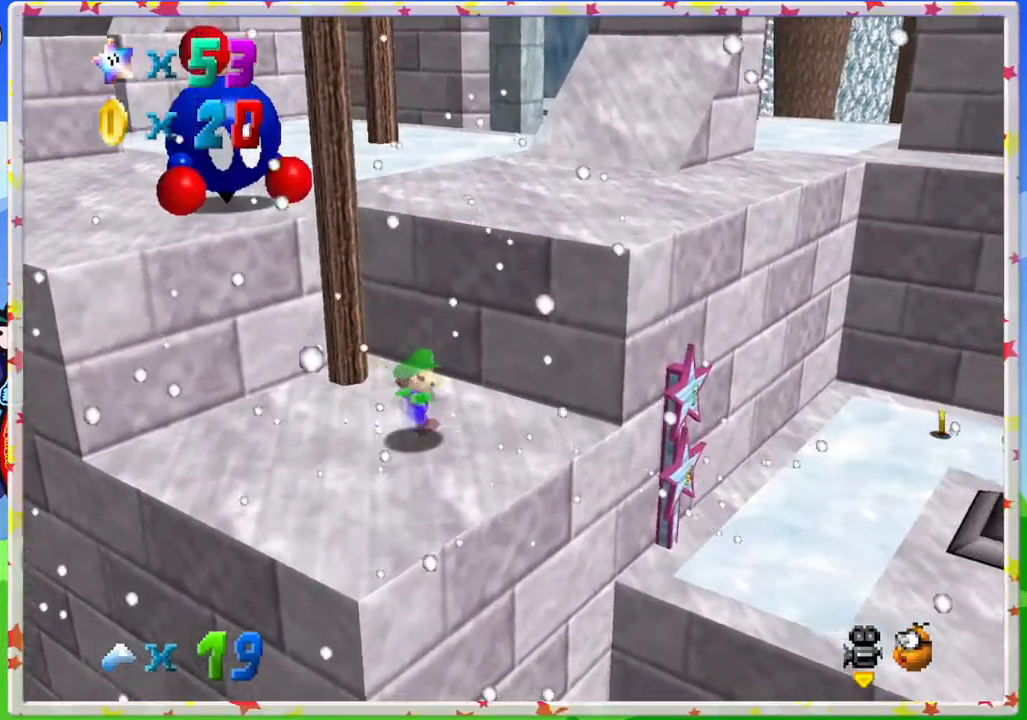
{"buttons": ["A"], "left_stick": "up-right", "events": [[67, "left_stick", "up-right"], [200, "A", "down"]]}
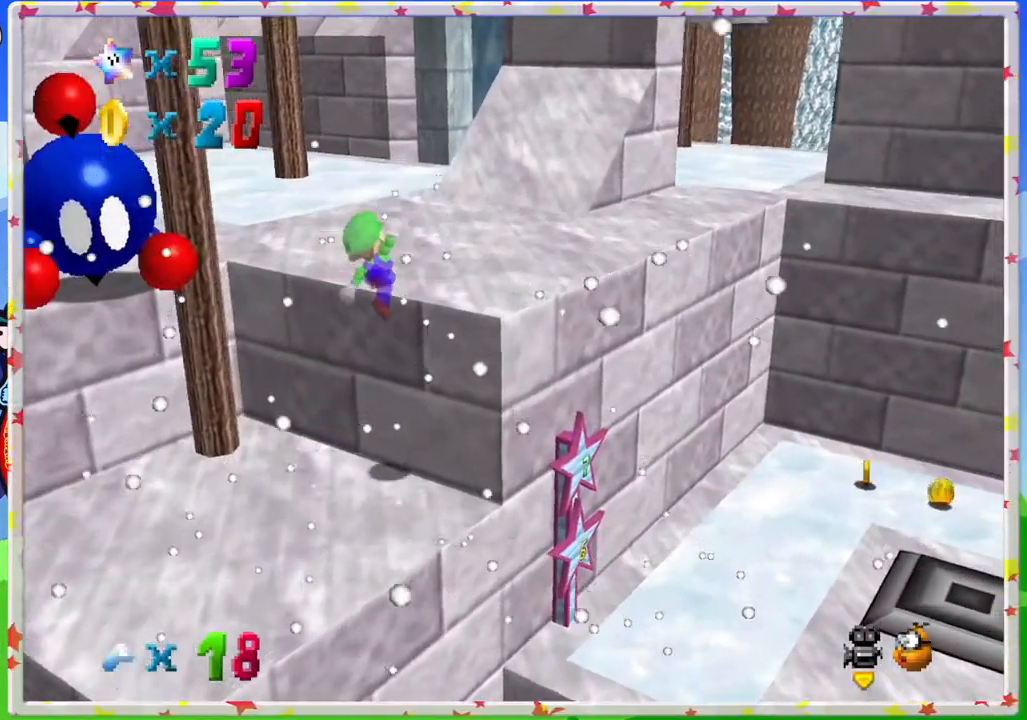
{"buttons": [], "left_stick": "up", "events": [[133, "A", "up"], [183, "C_LEFT", "down"], [267, "left_stick", "up"], [350, "C_LEFT", "up"]]}
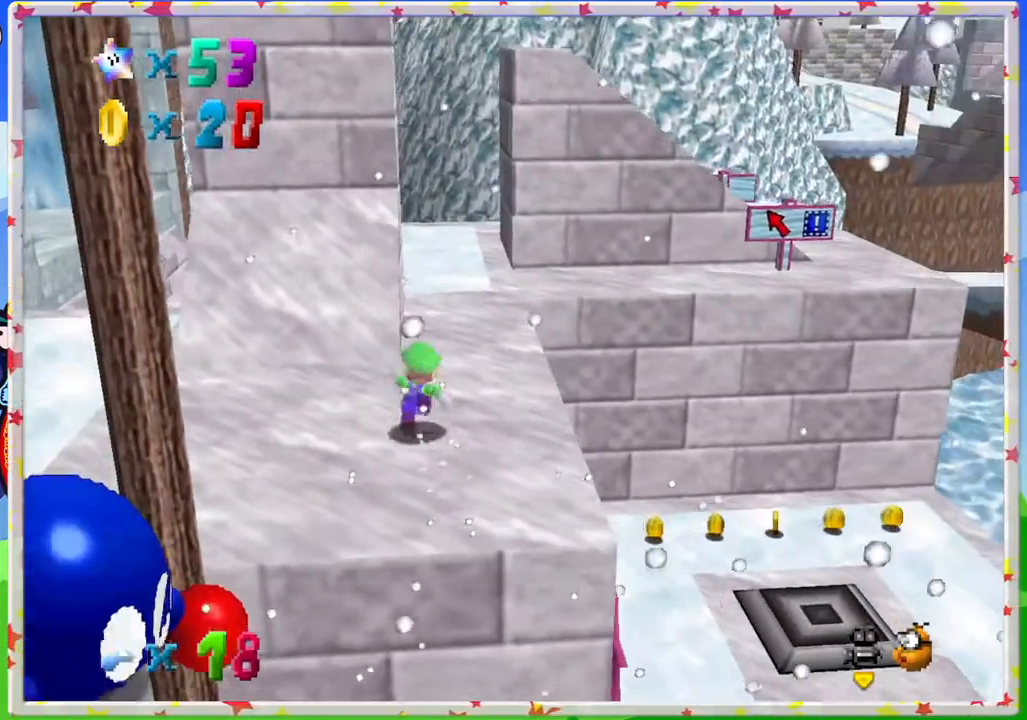
{"buttons": ["A", "Z"], "left_stick": "up-right", "events": [[150, "left_stick", "up-right"], [300, "Z", "down"], [383, "A", "down"]]}
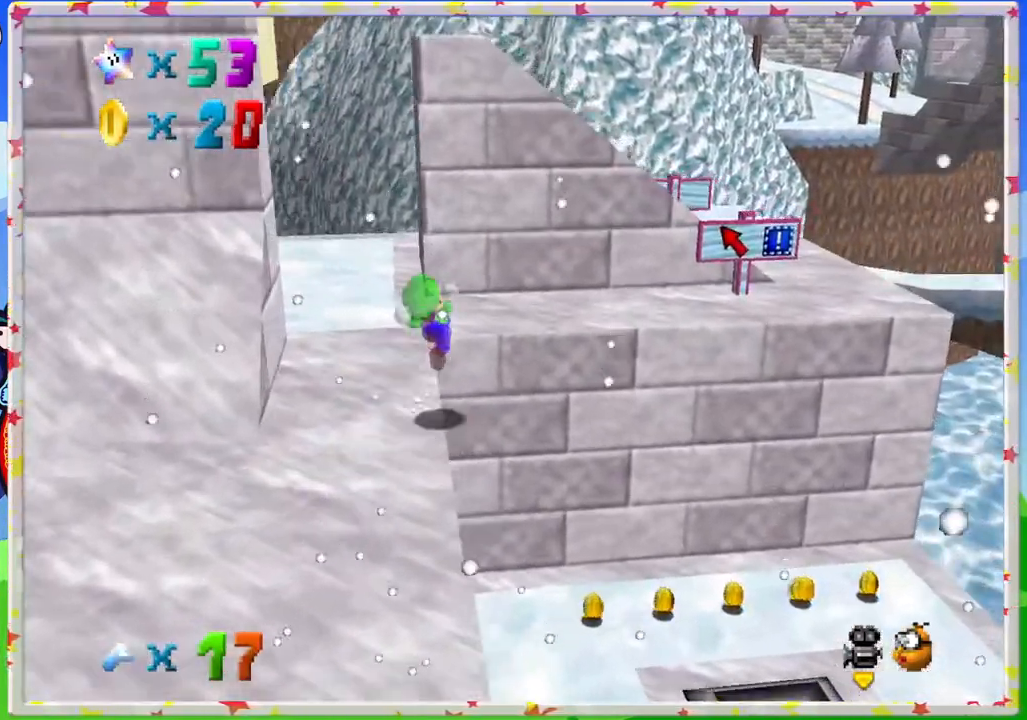
{"buttons": ["A", "Z"], "left_stick": "up", "events": [[33, "left_stick", "right"], [183, "left_stick", "down-right"], [483, "left_stick", "up"]]}
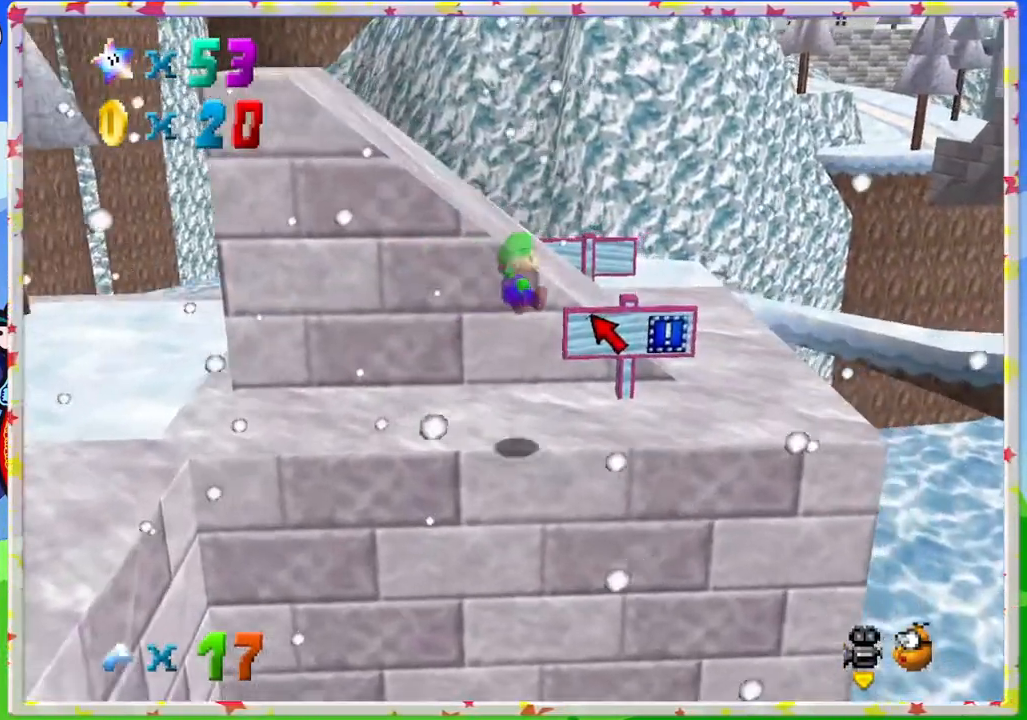
{"buttons": [], "left_stick": "left", "events": [[50, "Z", "up"], [150, "A", "up"], [317, "left_stick", "left"]]}
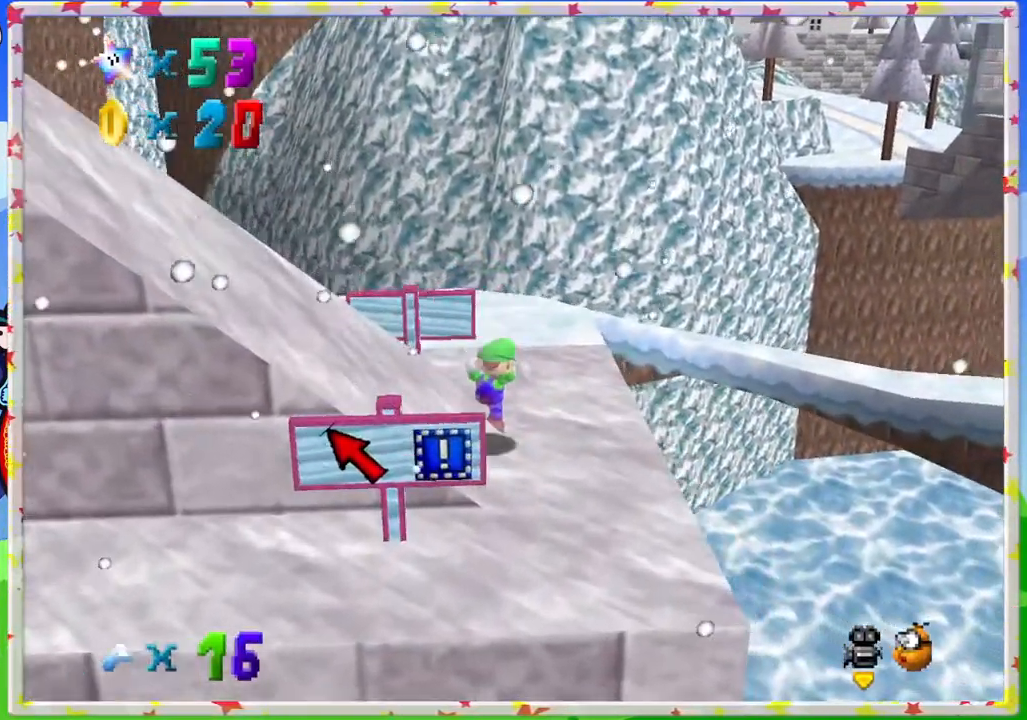
{"buttons": ["A"], "left_stick": "left", "events": [[133, "left_stick", "down-left"], [367, "left_stick", "left"], [483, "A", "down"]]}
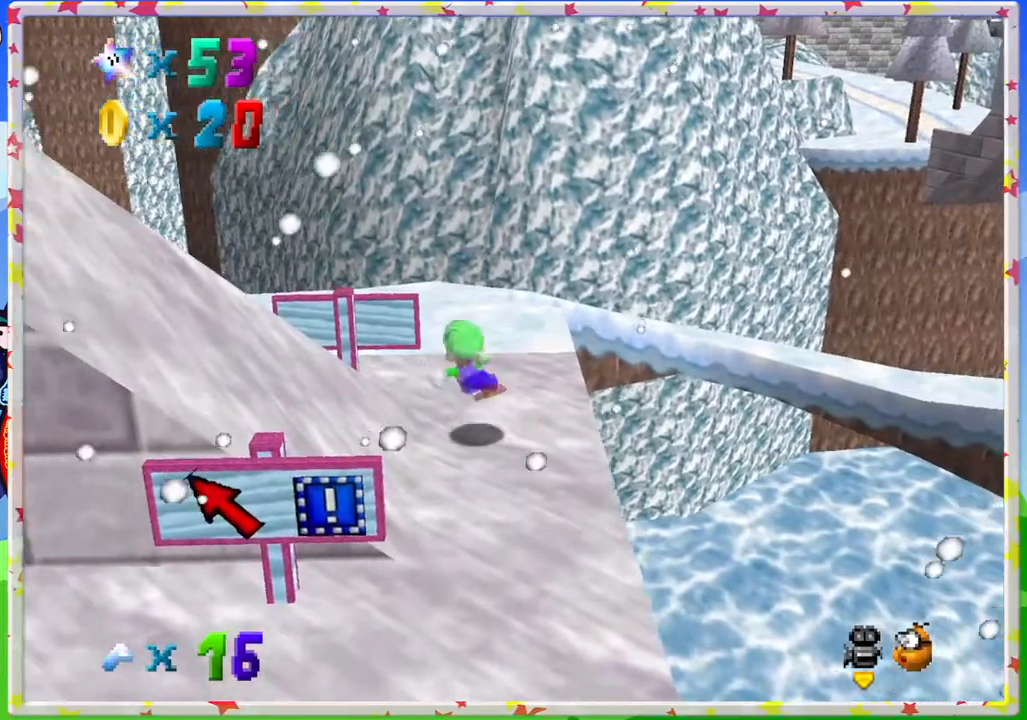
{"buttons": [], "left_stick": "up-left", "events": [[183, "left_stick", "up-left"], [300, "A", "up"], [383, "C_RIGHT", "down"], [500, "C_RIGHT", "up"]]}
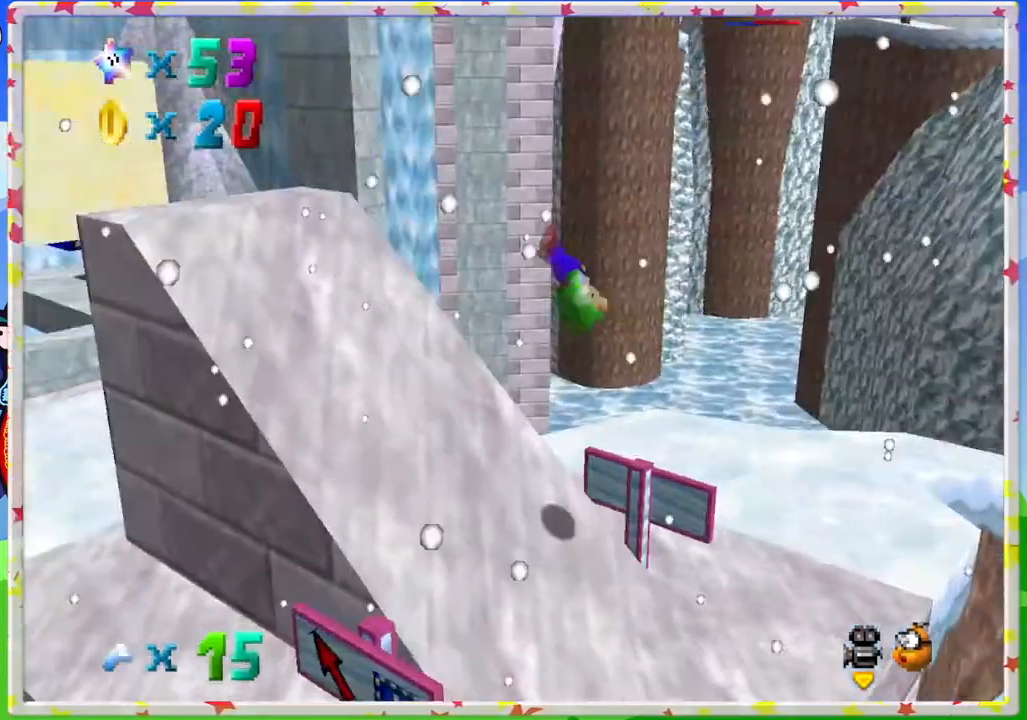
{"buttons": [], "left_stick": "up", "events": [[100, "C_RIGHT", "down"], [233, "C_RIGHT", "up"], [350, "C_RIGHT", "down"], [350, "left_stick", "up"], [417, "C_RIGHT", "up"]]}
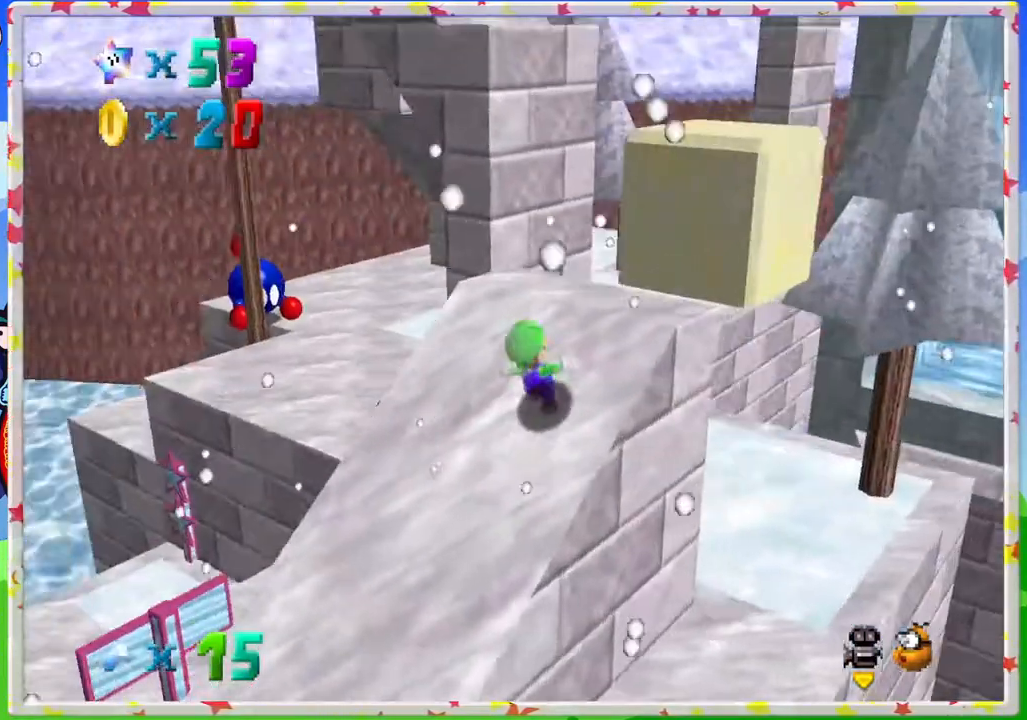
{"buttons": ["A"], "left_stick": "up", "events": [[133, "left_stick", "up-right"], [283, "A", "down"], [450, "left_stick", "up"]]}
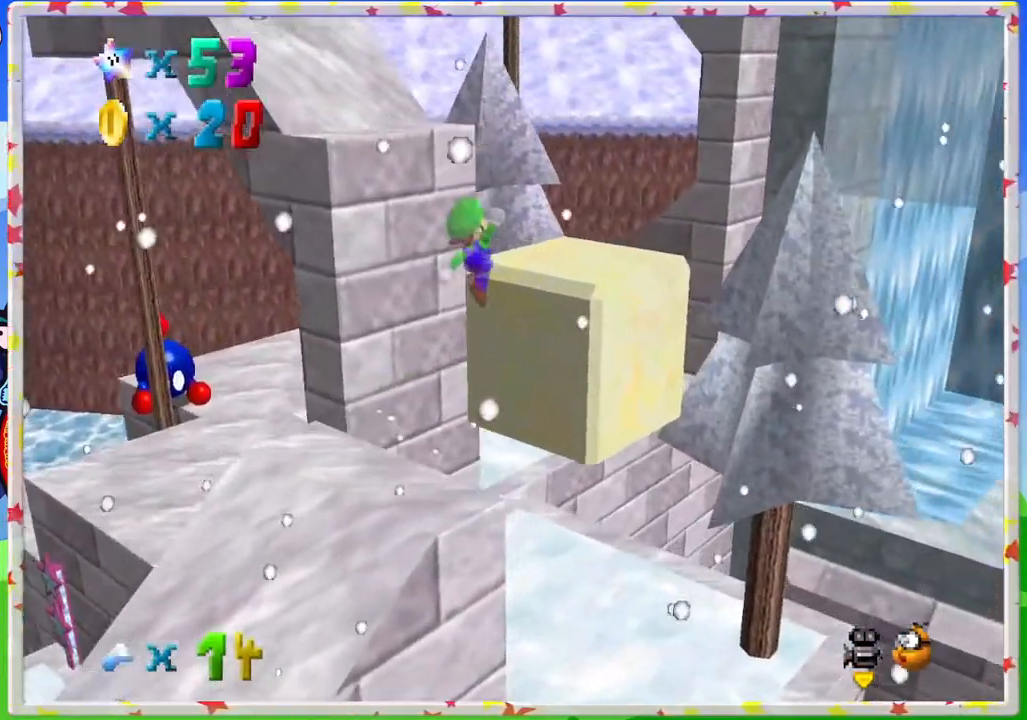
{"buttons": ["C_RIGHT"], "left_stick": "center", "events": [[67, "left_stick", "up-left"], [133, "A", "up"], [400, "C_RIGHT", "down"], [433, "left_stick", "center"]]}
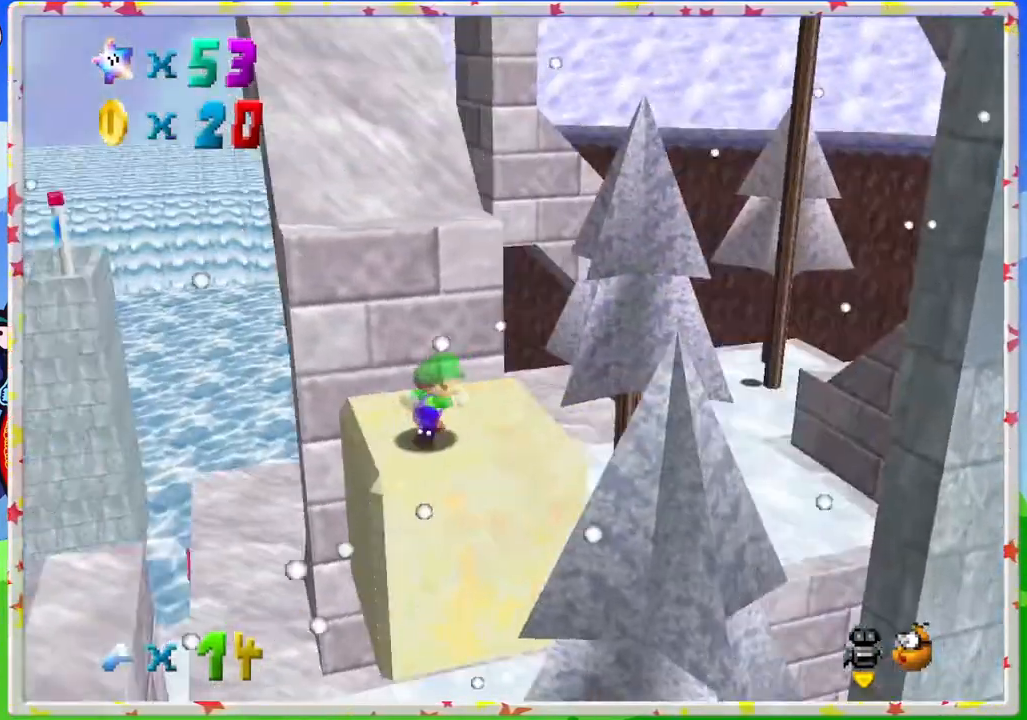
{"buttons": [], "left_stick": "up", "events": [[33, "C_RIGHT", "up"], [133, "left_stick", "up"], [383, "left_stick", "up-right"], [483, "left_stick", "up"]]}
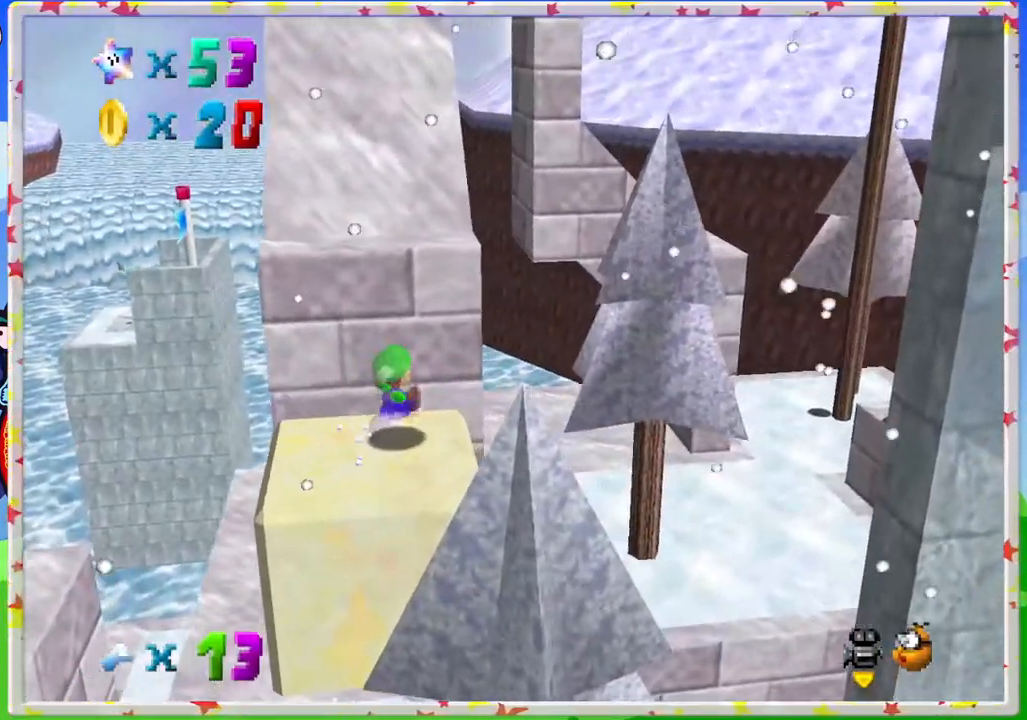
{"buttons": ["A"], "left_stick": "up", "events": [[183, "A", "down"]]}
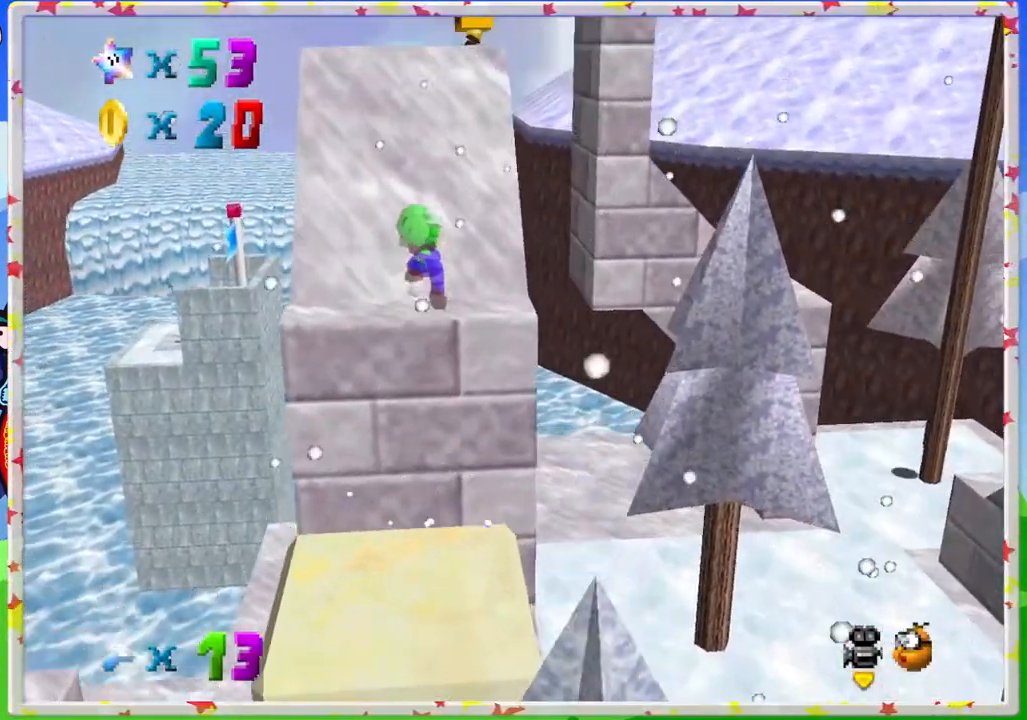
{"buttons": ["A"], "left_stick": "up-left", "events": [[133, "A", "up"], [367, "A", "down"], [400, "left_stick", "up-left"]]}
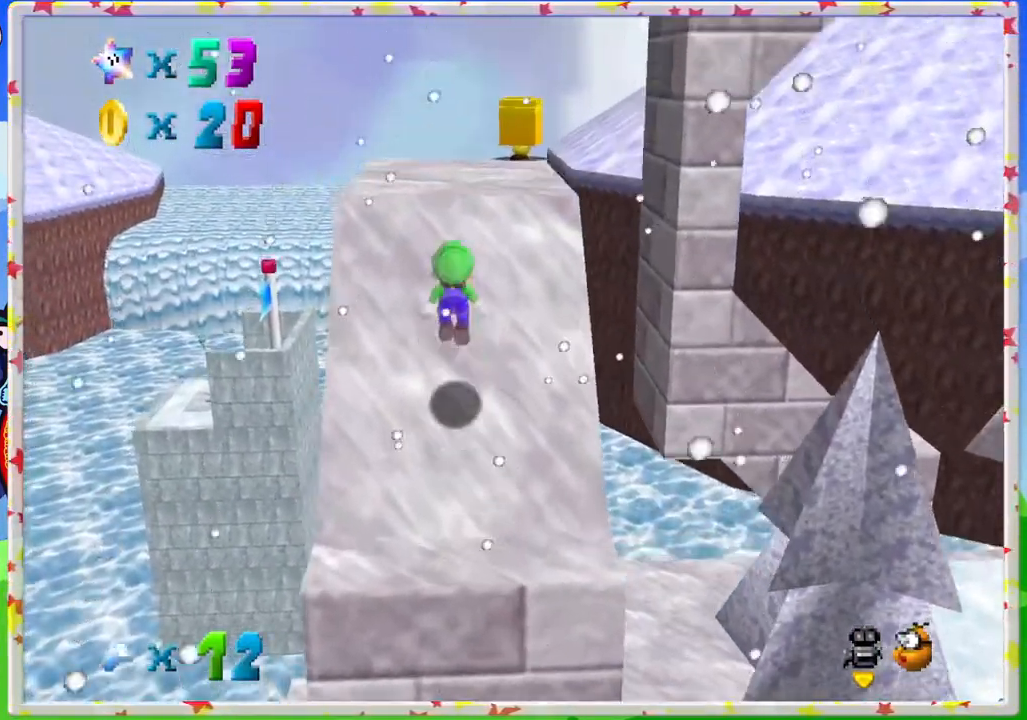
{"buttons": [], "left_stick": "center", "events": [[67, "left_stick", "up"], [217, "A", "up"], [217, "left_stick", "up-left"], [300, "C_LEFT", "down"], [333, "left_stick", "center"], [467, "C_LEFT", "up"]]}
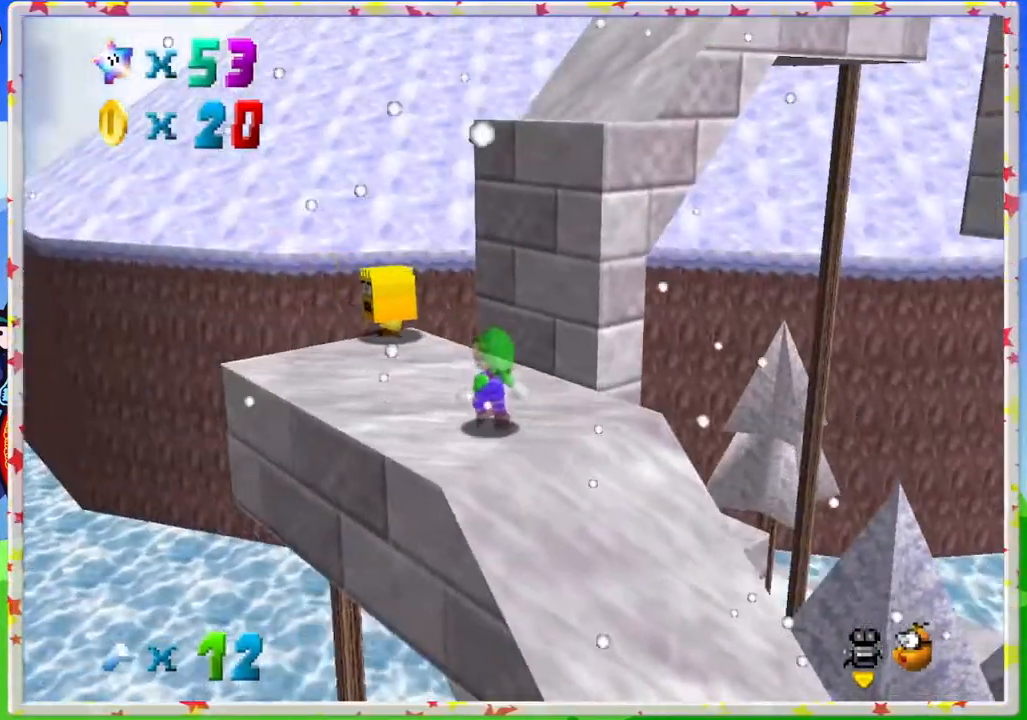
{"buttons": [], "left_stick": "up", "events": [[217, "left_stick", "up"], [317, "left_stick", "center"], [450, "left_stick", "up"]]}
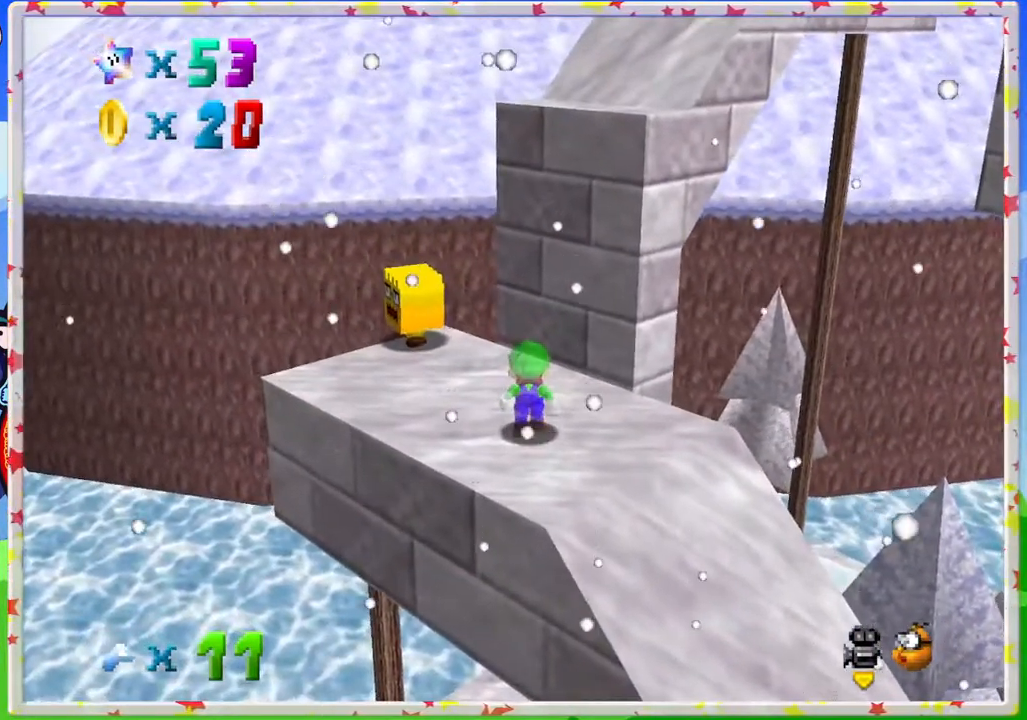
{"buttons": [], "left_stick": "up-left", "events": [[67, "A", "down"], [150, "A", "up"], [367, "left_stick", "up-left"]]}
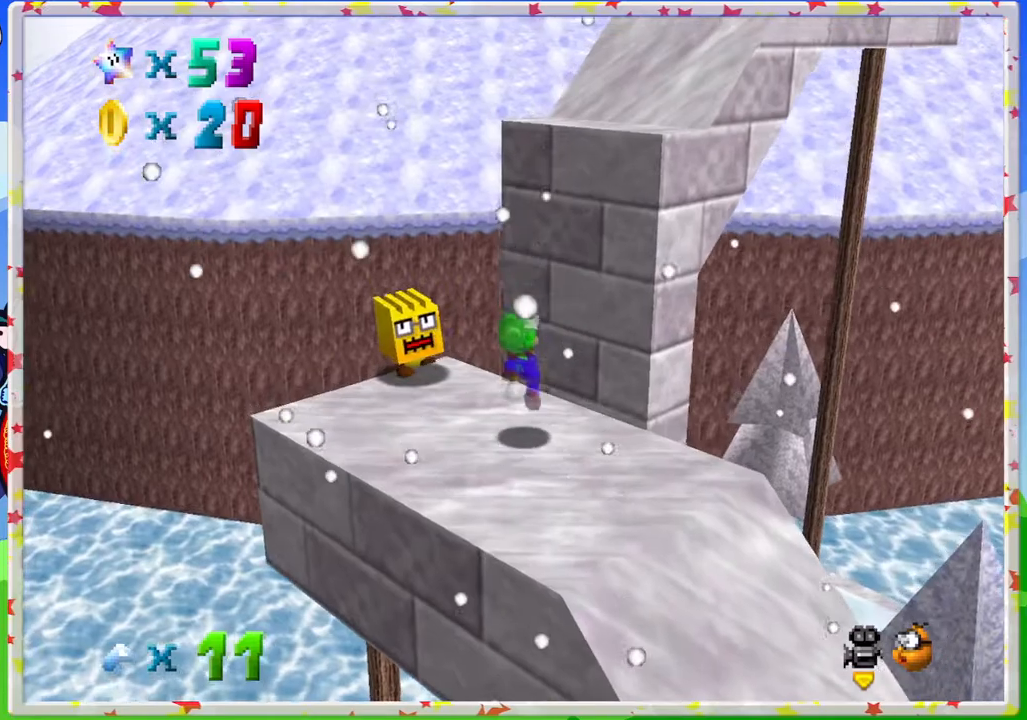
{"buttons": ["A"], "left_stick": "up-right", "events": [[50, "left_stick", "up-right"], [133, "A", "down"]]}
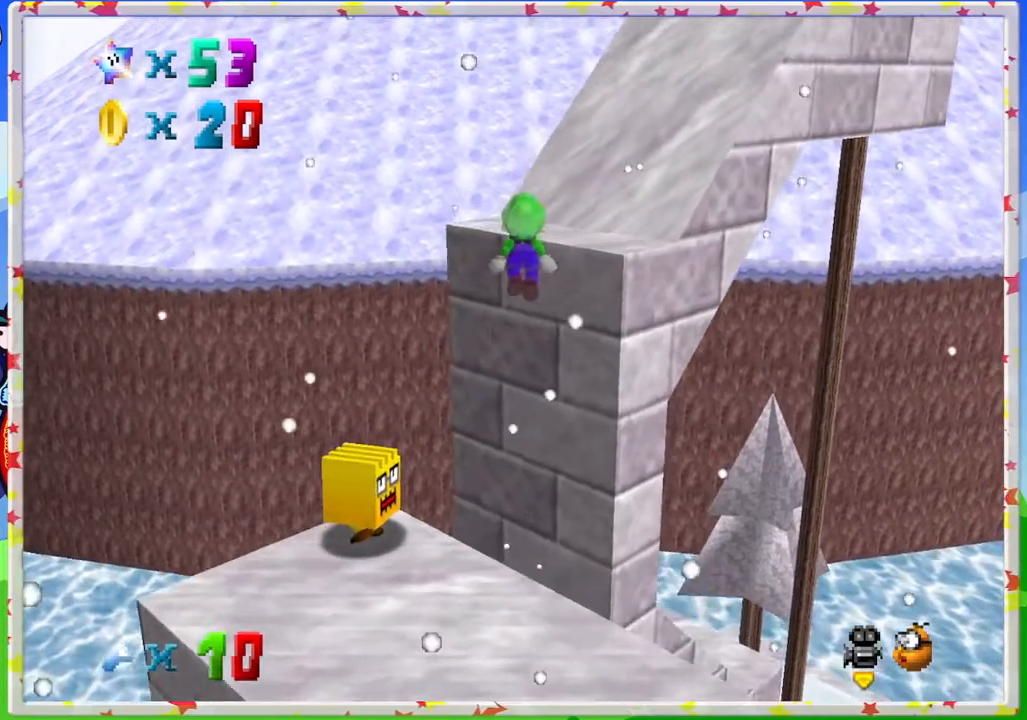
{"buttons": ["A"], "left_stick": "up-right", "events": [[150, "A", "up"], [367, "A", "down"]]}
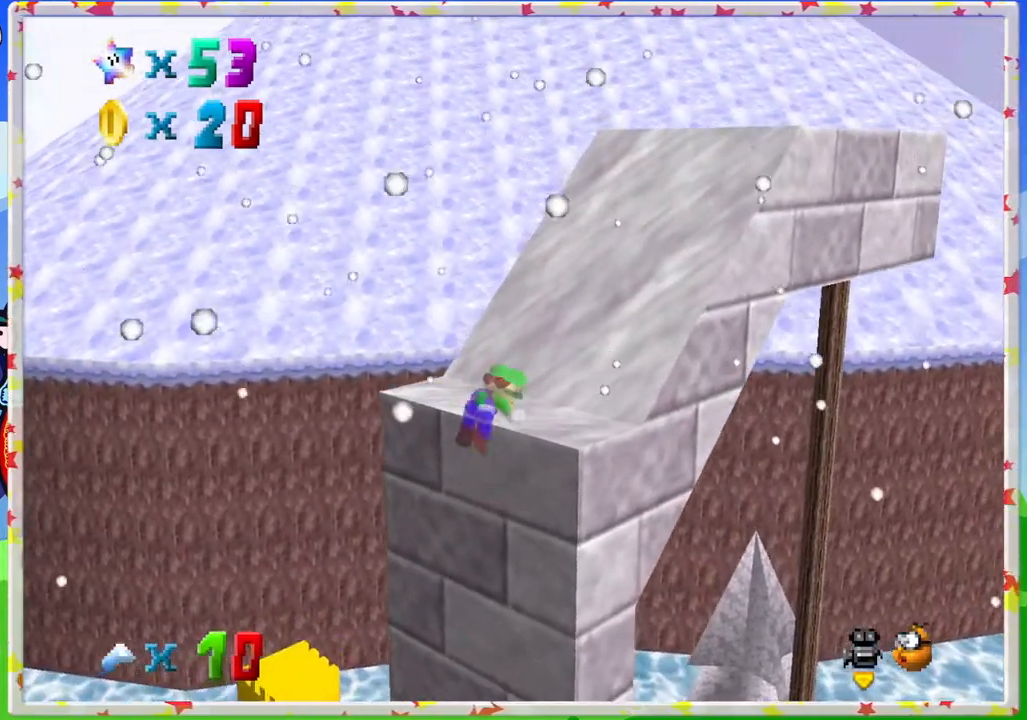
{"buttons": [], "left_stick": "up", "events": [[33, "A", "up"], [100, "C_LEFT", "down"], [117, "left_stick", "up"], [267, "C_LEFT", "up"]]}
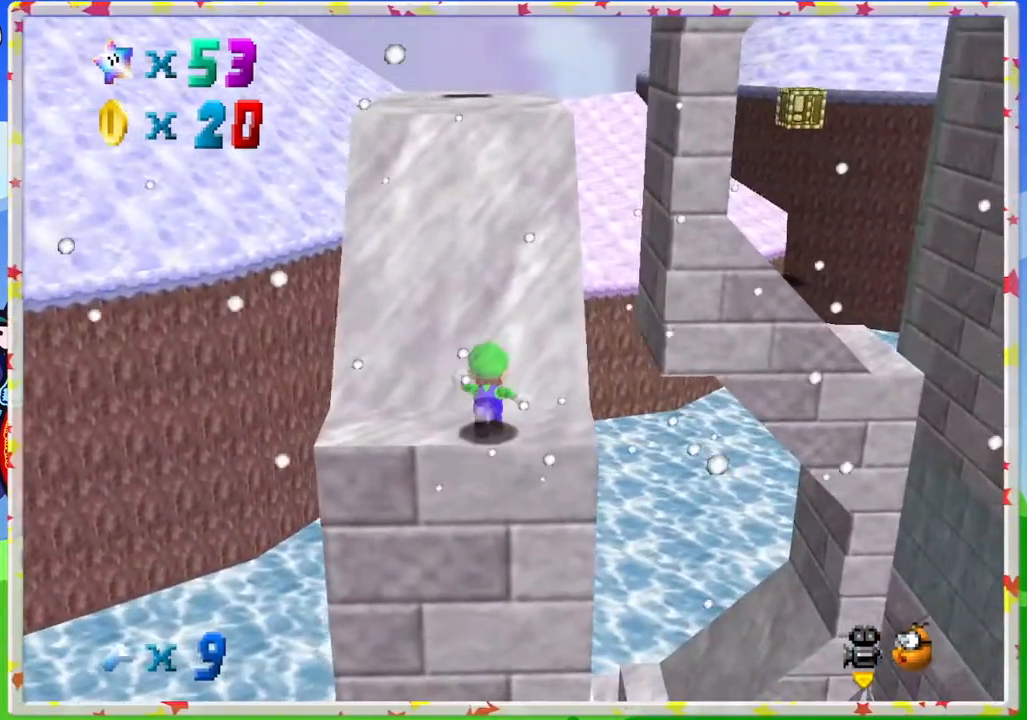
{"buttons": [], "left_stick": "up", "events": [[217, "A", "down"], [500, "A", "up"]]}
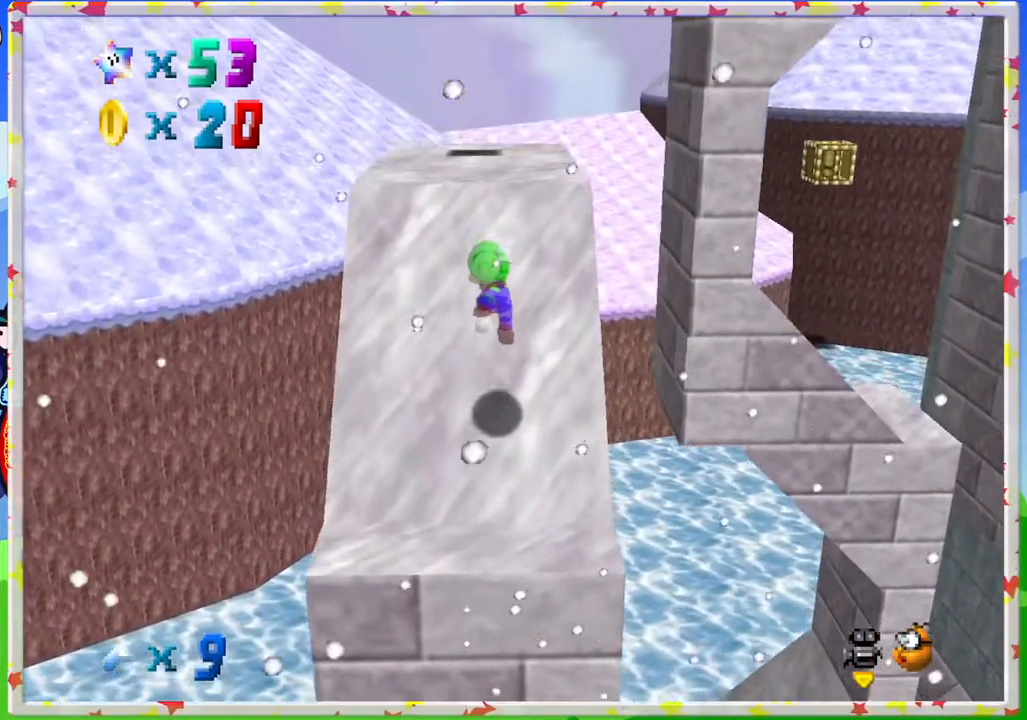
{"buttons": [], "left_stick": "up-left", "events": [[50, "left_stick", "up-left"], [83, "C_LEFT", "down"], [233, "C_LEFT", "up"], [300, "C_LEFT", "down"], [417, "C_LEFT", "up"]]}
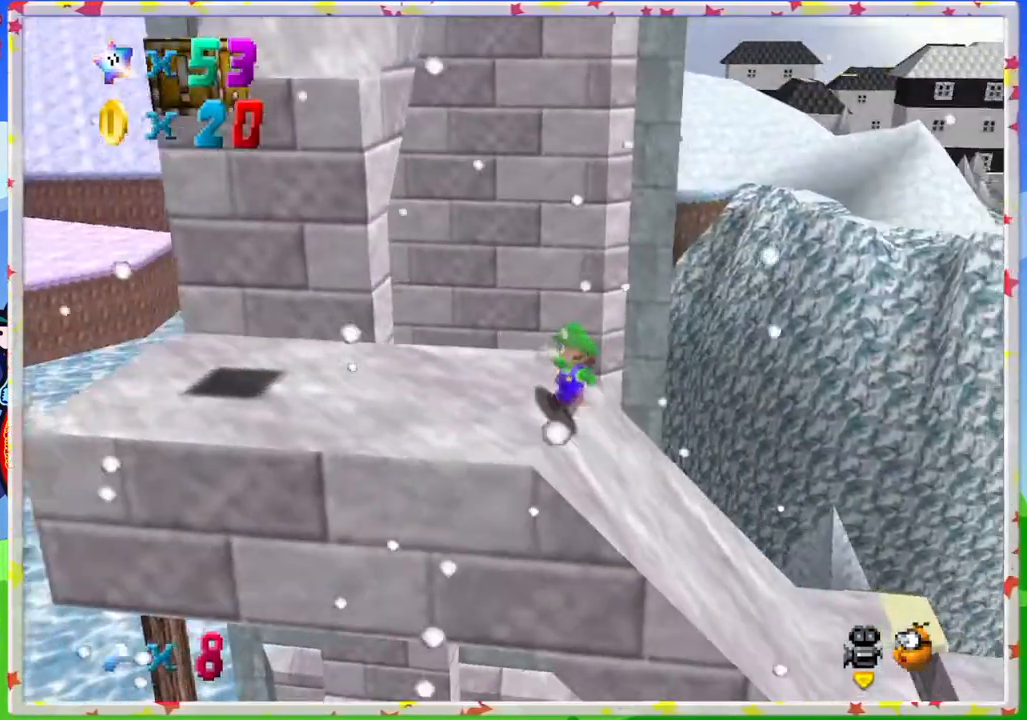
{"buttons": [], "left_stick": "center", "events": [[233, "left_stick", "left"], [433, "left_stick", "center"]]}
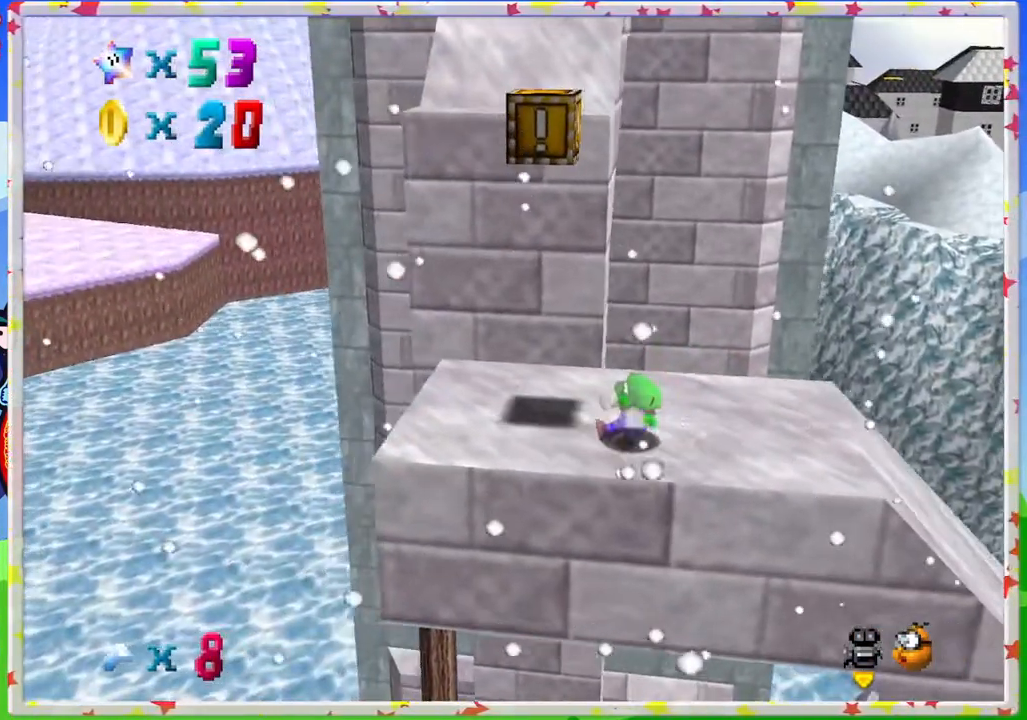
{"buttons": [], "left_stick": "up-left", "events": [[233, "left_stick", "up-left"]]}
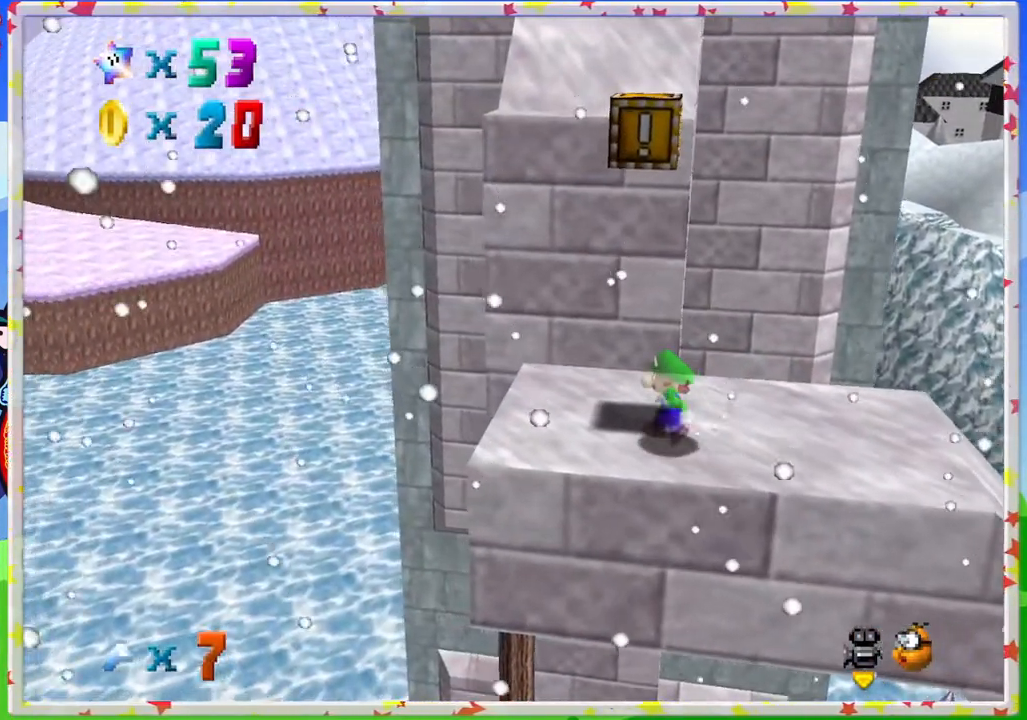
{"buttons": [], "left_stick": "center", "events": [[267, "left_stick", "center"]]}